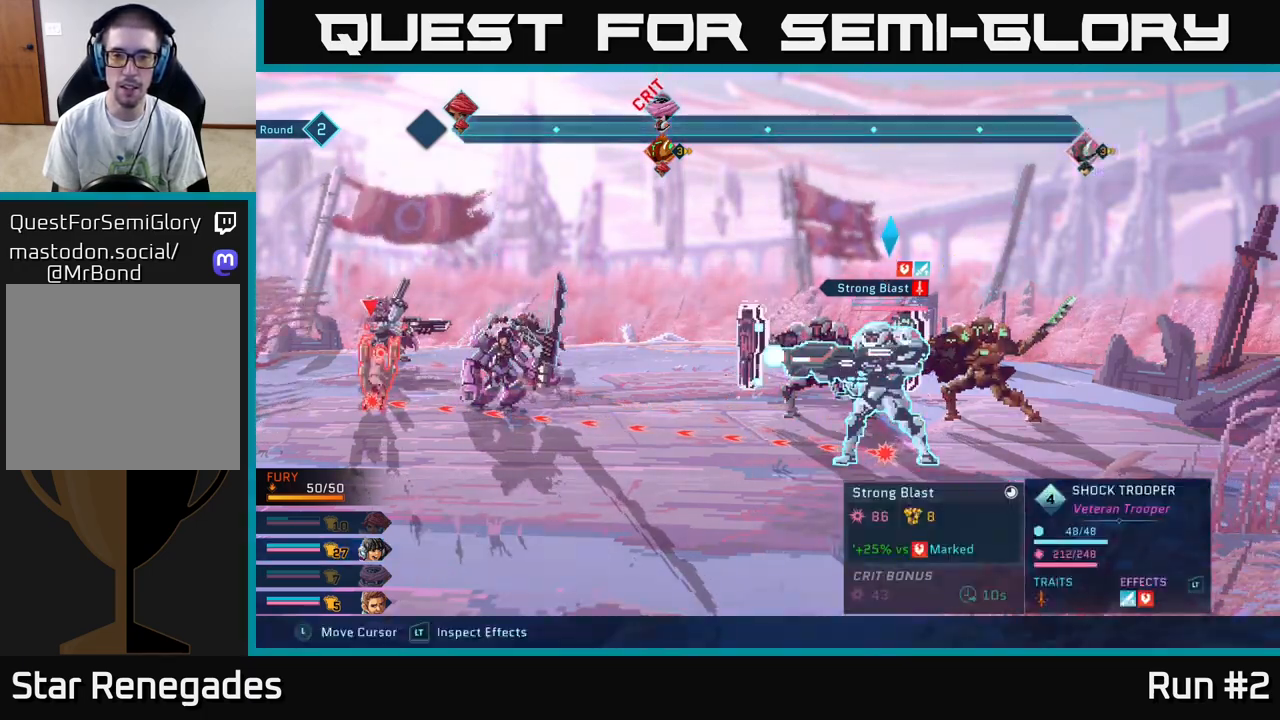
Gameplay with a controller (Xbox layout); each line is a JSON object with the inputs held at the frame after it. "events" lists button and stick changes between this image and that frame as [ms after this image, input, new state], when the widget could be followed in between.
{"buttons": ["R2"], "left_stick": "down", "right_stick": "center", "events": [[317, "left_stick", "down"]]}
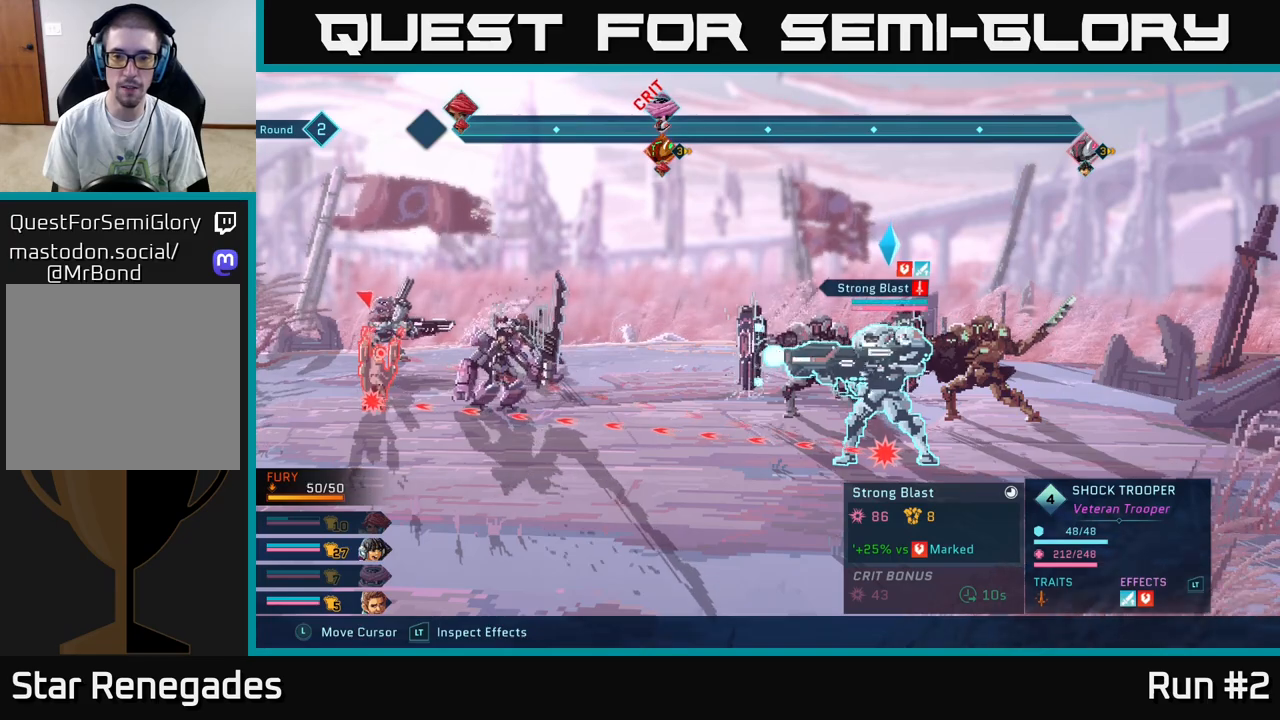
{"buttons": ["R2"], "left_stick": "center", "right_stick": "center", "events": [[17, "left_stick", "center"], [233, "left_stick", "up"], [417, "left_stick", "center"]]}
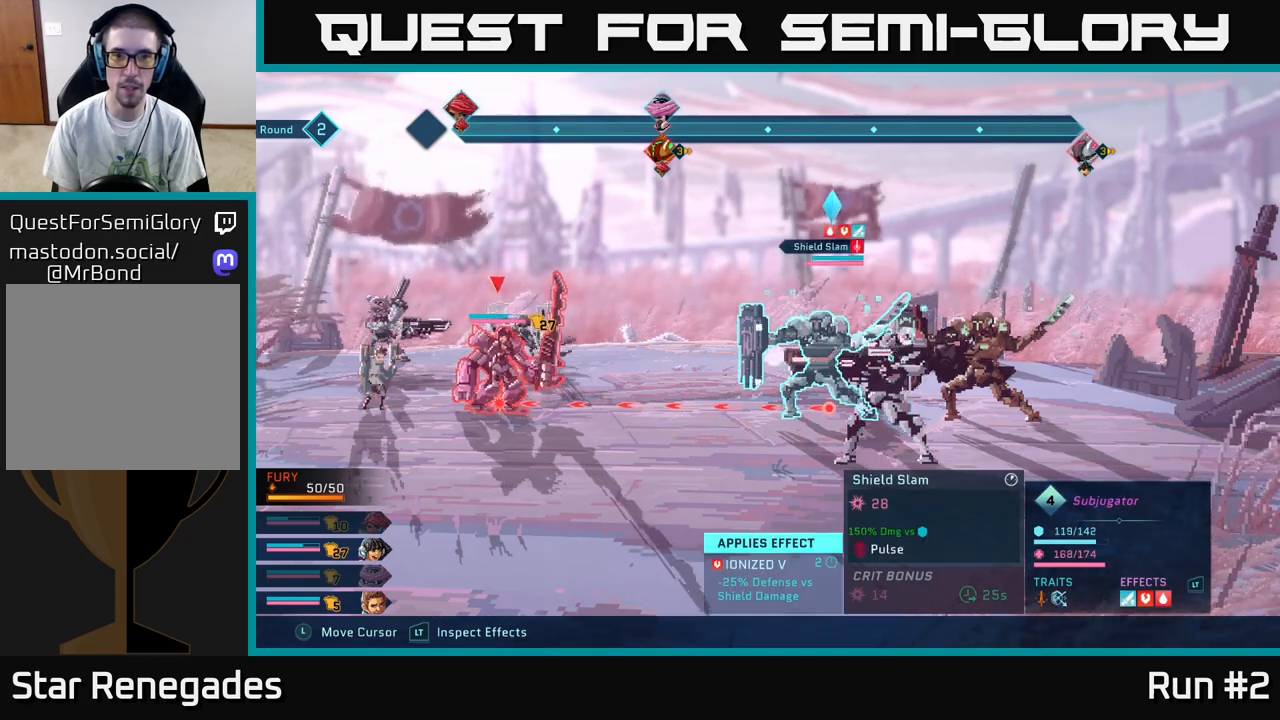
{"buttons": ["R2"], "left_stick": "center", "right_stick": "center", "events": [[217, "left_stick", "down"], [400, "left_stick", "center"]]}
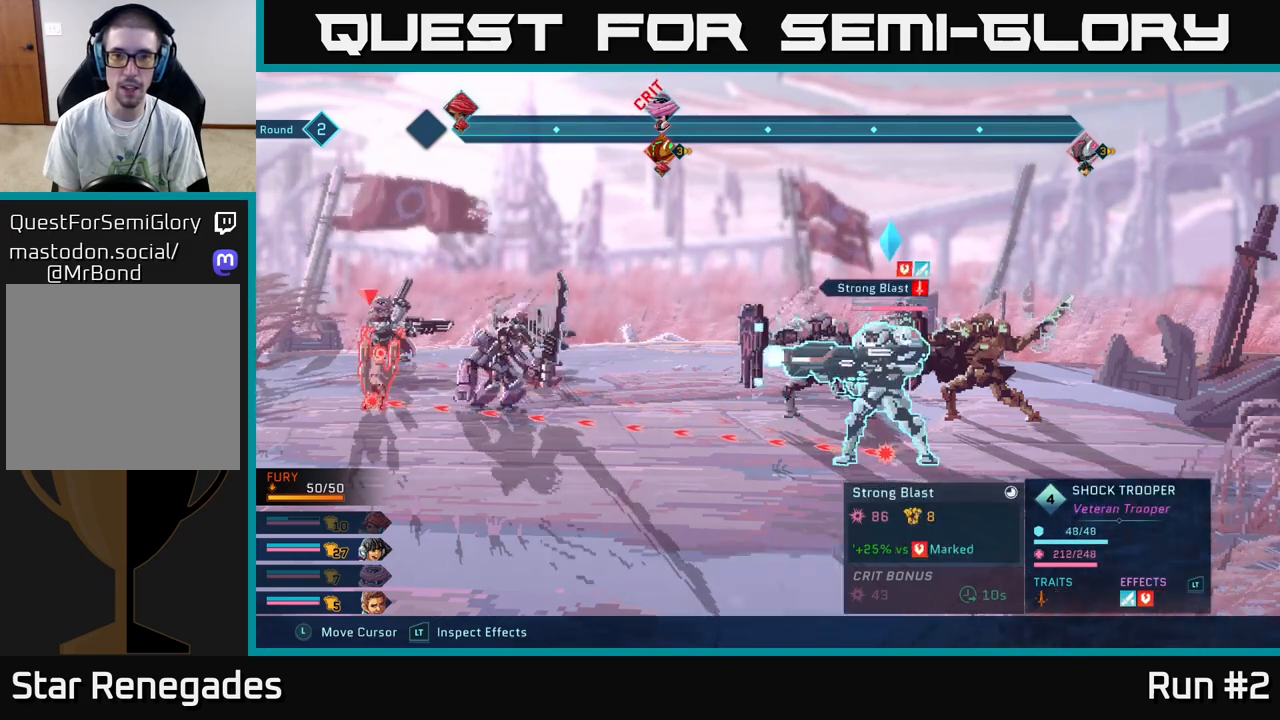
{"buttons": ["R2"], "left_stick": "center", "right_stick": "center", "events": []}
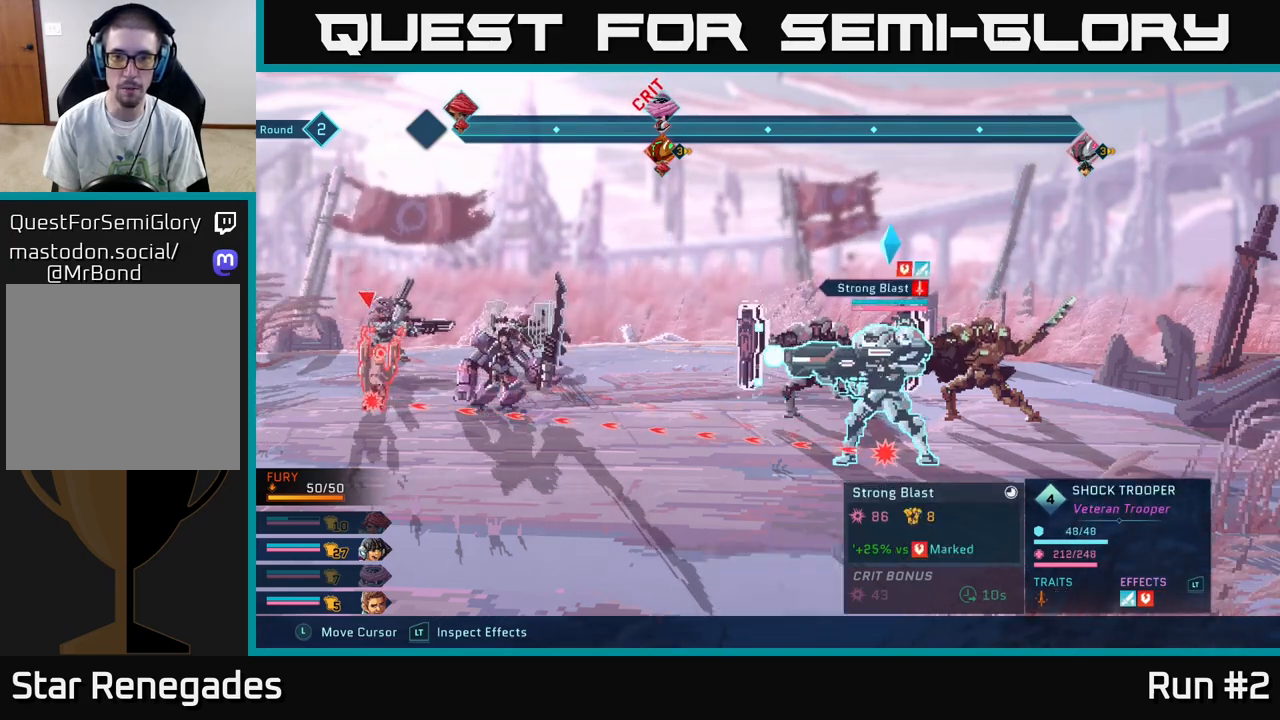
{"buttons": [], "left_stick": "center", "right_stick": "center", "events": [[400, "R2", "up"]]}
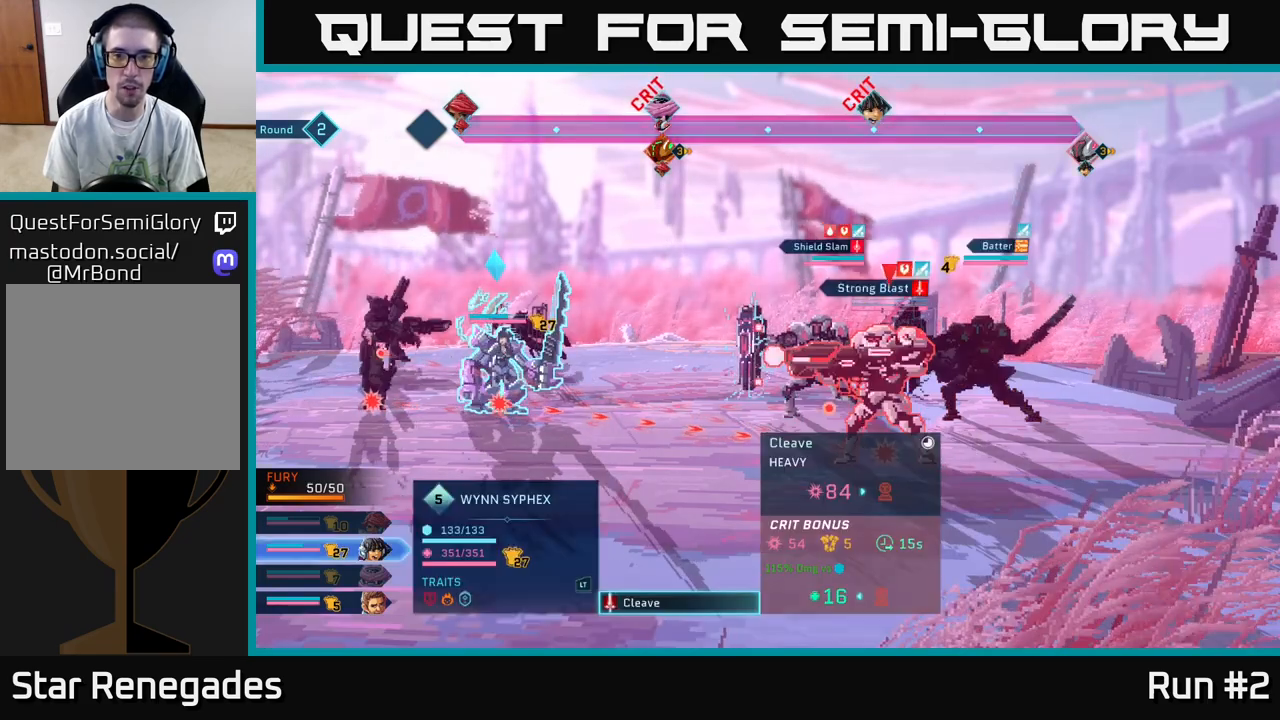
{"buttons": ["R2"], "left_stick": "center", "right_stick": "center", "events": [[200, "R2", "down"]]}
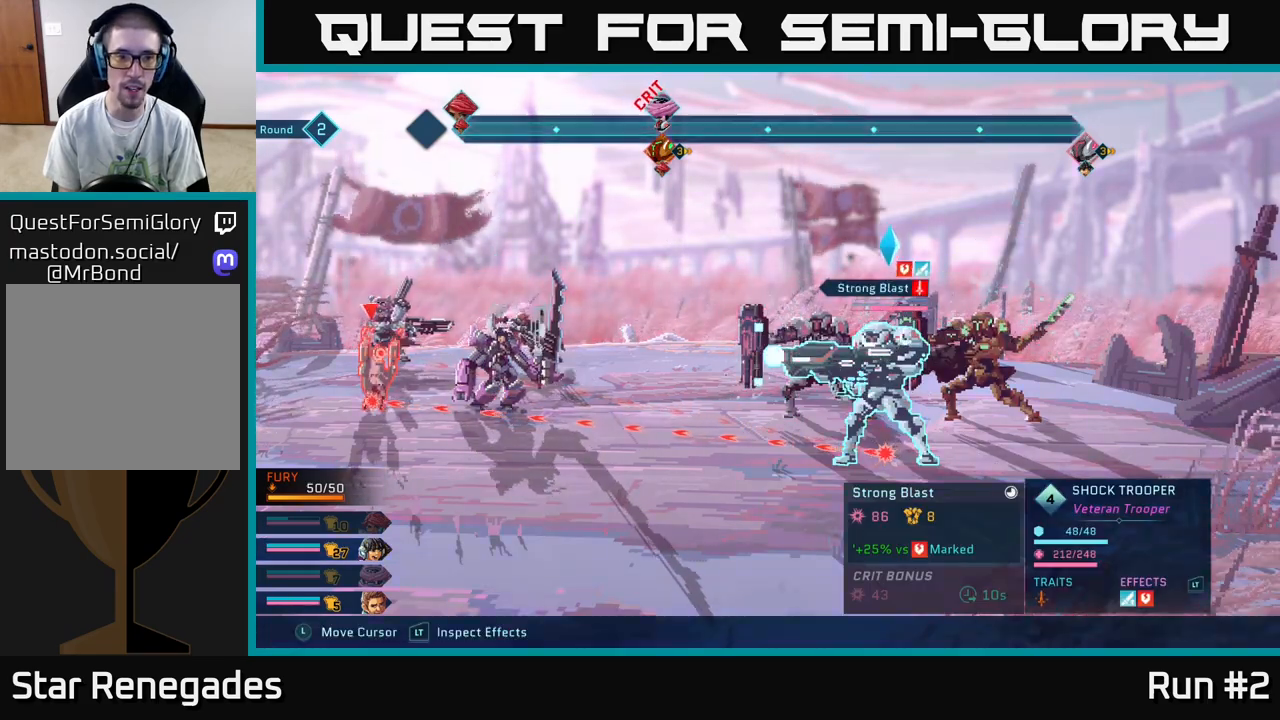
{"buttons": ["R2"], "left_stick": "left", "right_stick": "center", "events": [[17, "left_stick", "left"], [200, "left_stick", "center"], [383, "left_stick", "left"]]}
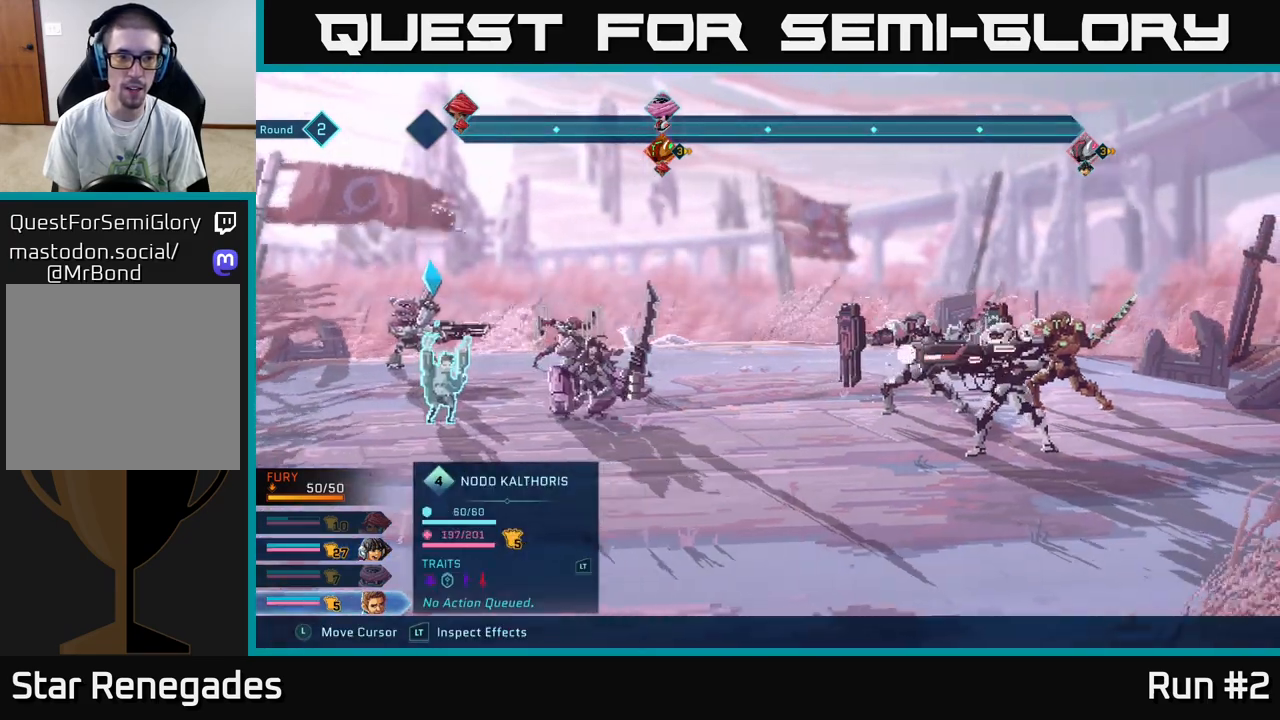
{"buttons": ["R2"], "left_stick": "center", "right_stick": "center", "events": [[67, "left_stick", "center"], [217, "left_stick", "up"], [383, "left_stick", "center"]]}
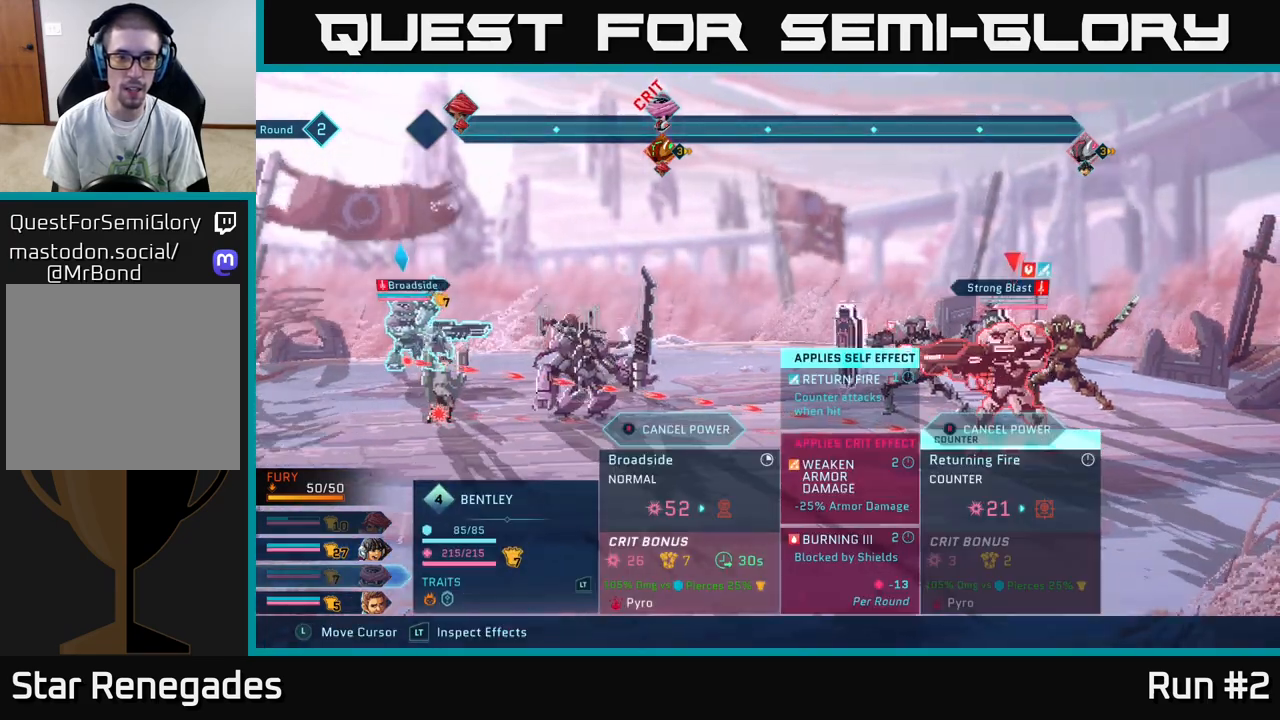
{"buttons": ["R2"], "left_stick": "center", "right_stick": "center", "events": []}
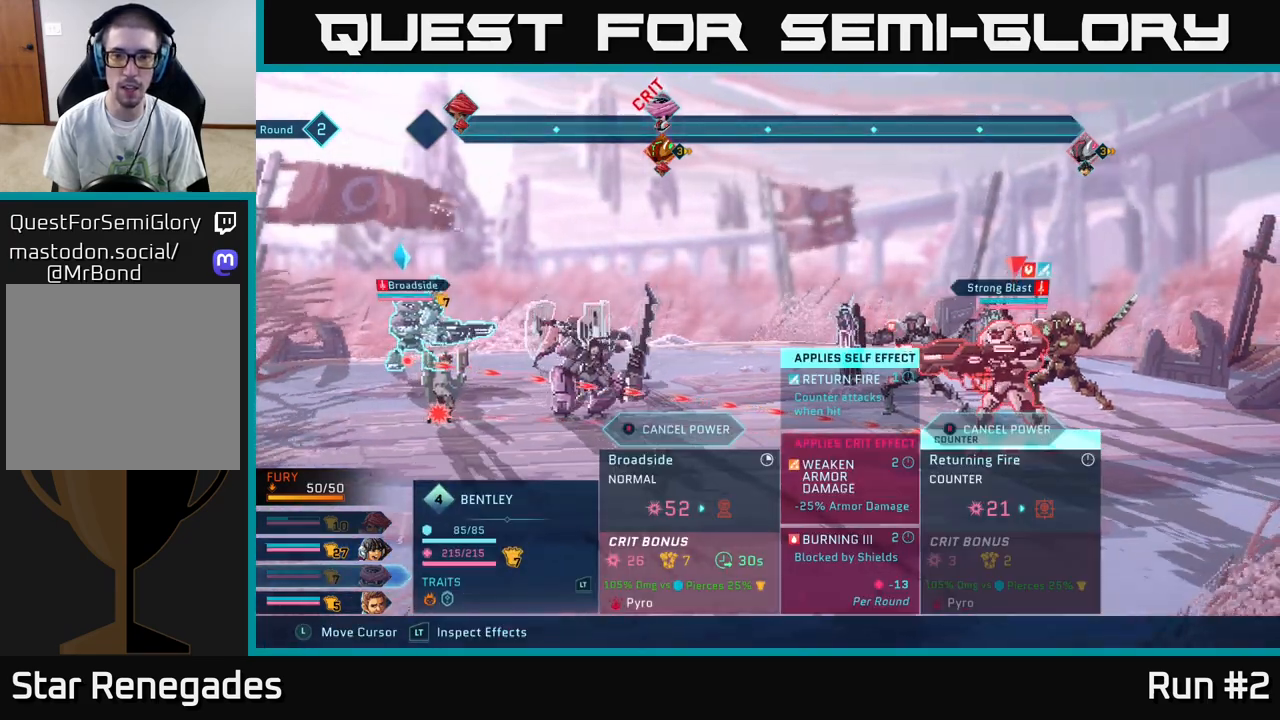
{"buttons": ["R2"], "left_stick": "center", "right_stick": "center", "events": []}
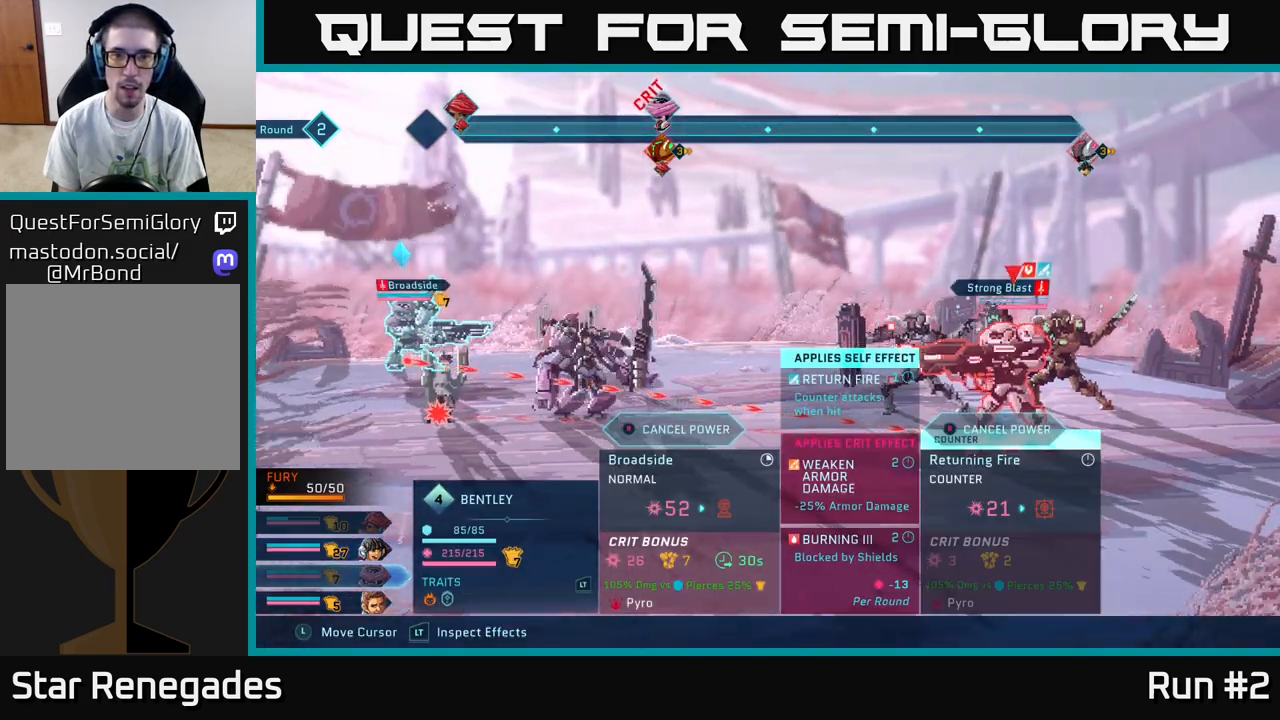
{"buttons": ["R2"], "left_stick": "center", "right_stick": "center", "events": []}
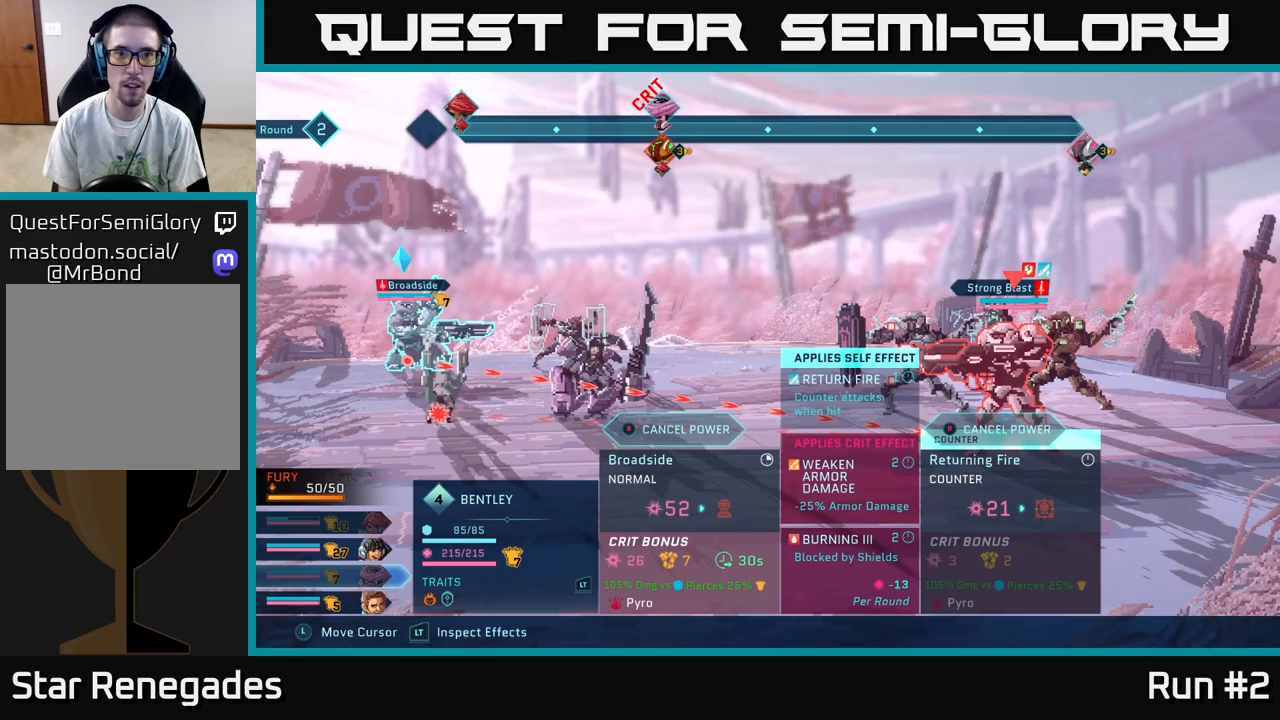
{"buttons": ["R2"], "left_stick": "down", "right_stick": "center", "events": [[300, "left_stick", "down"]]}
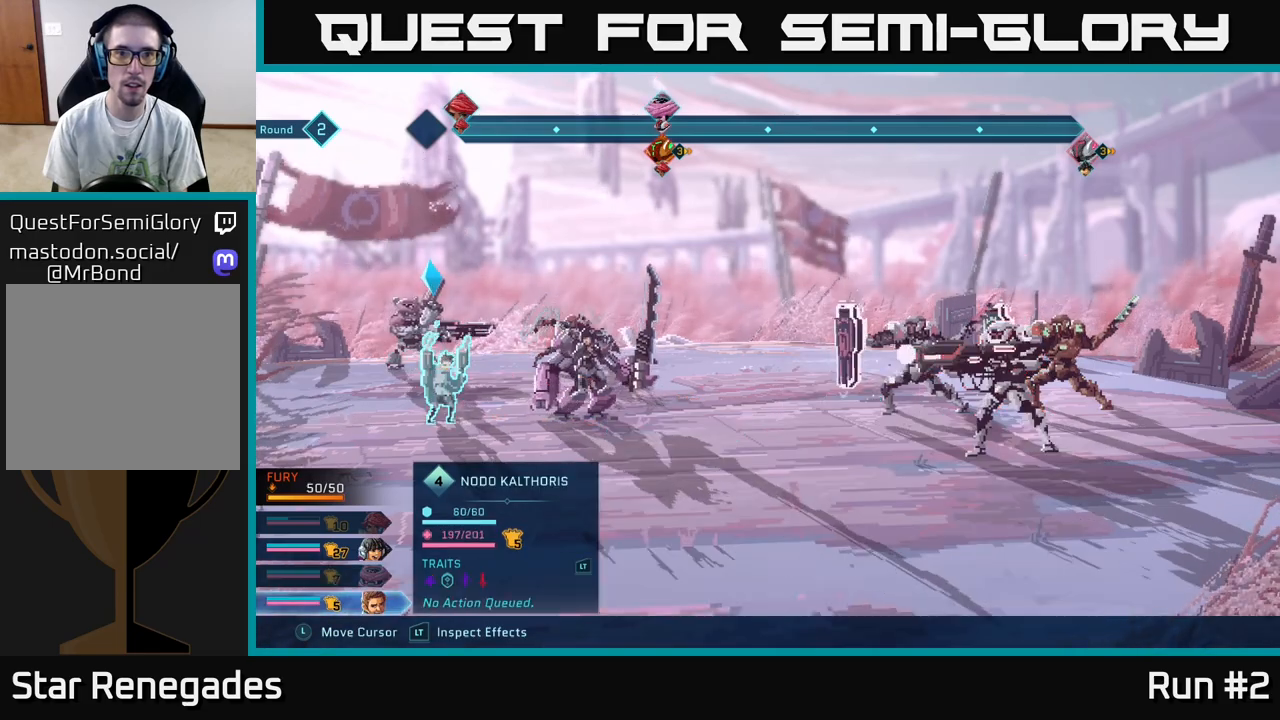
{"buttons": ["R2"], "left_stick": "center", "right_stick": "center", "events": [[17, "left_stick", "center"], [183, "left_stick", "right"], [383, "left_stick", "center"]]}
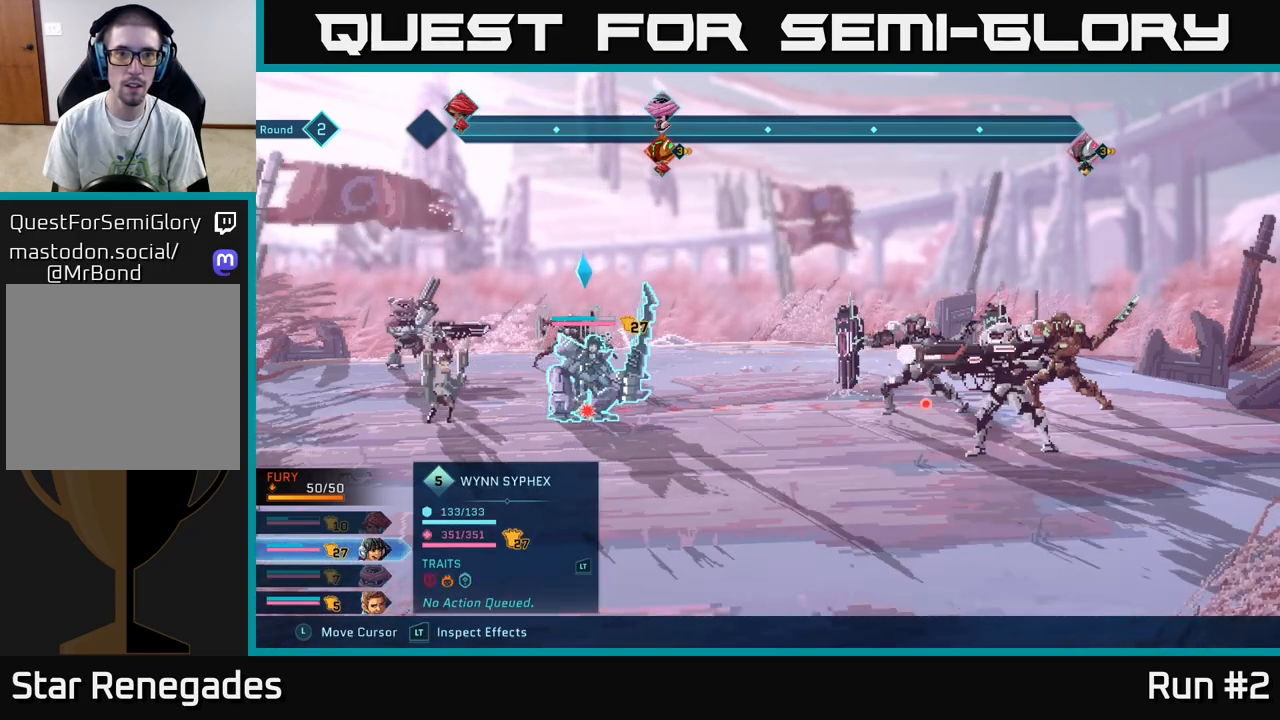
{"buttons": ["R2"], "left_stick": "center", "right_stick": "center", "events": []}
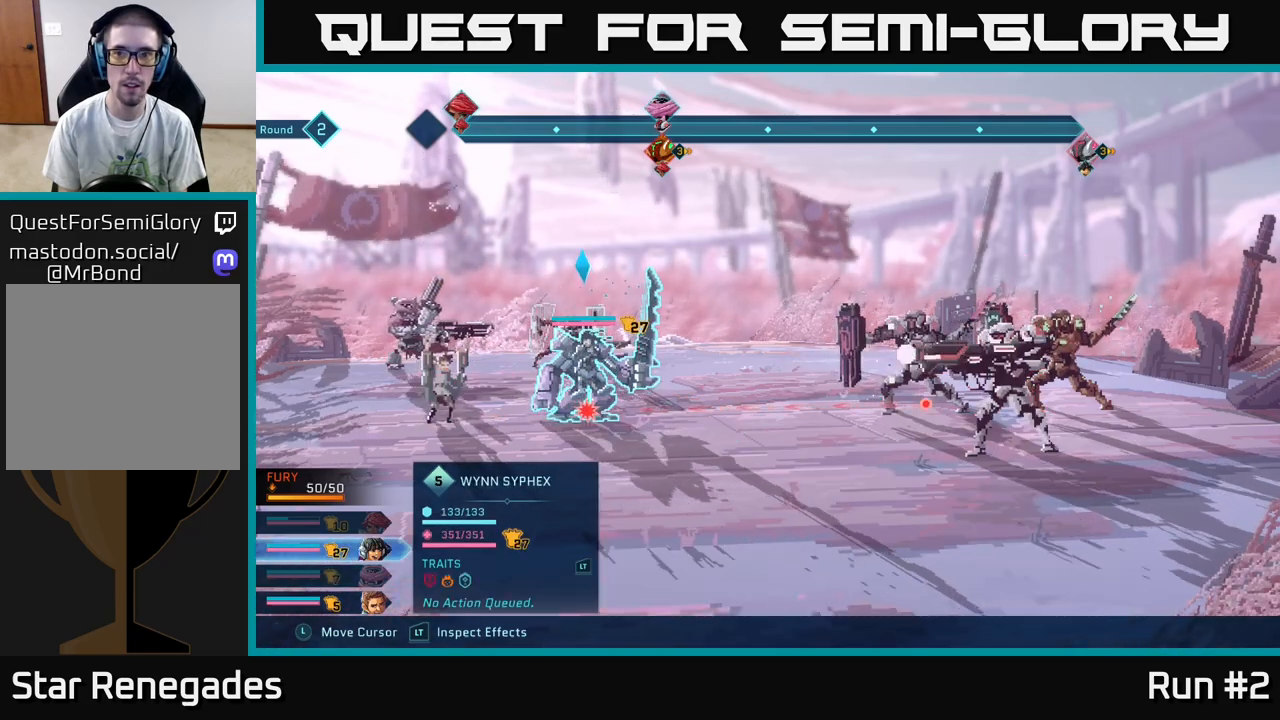
{"buttons": ["R2"], "left_stick": "center", "right_stick": "center", "events": []}
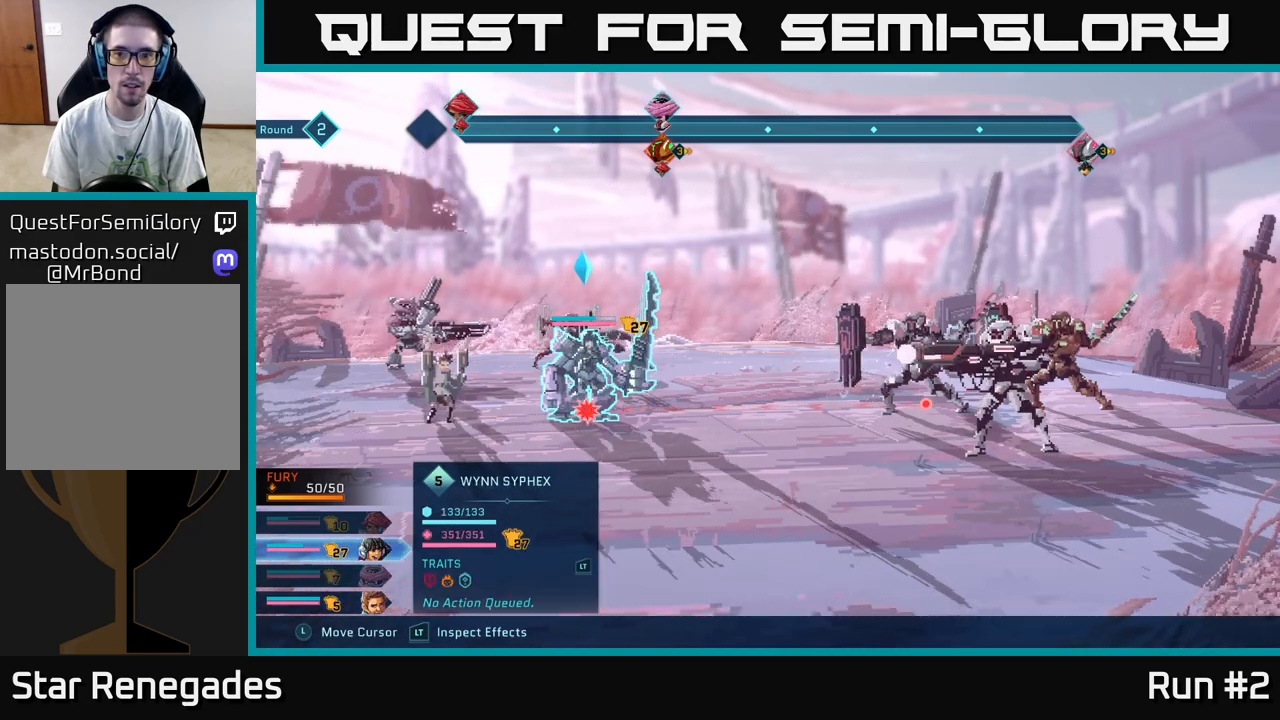
{"buttons": ["R2"], "left_stick": "center", "right_stick": "center", "events": [[317, "left_stick", "down-right"], [467, "left_stick", "center"]]}
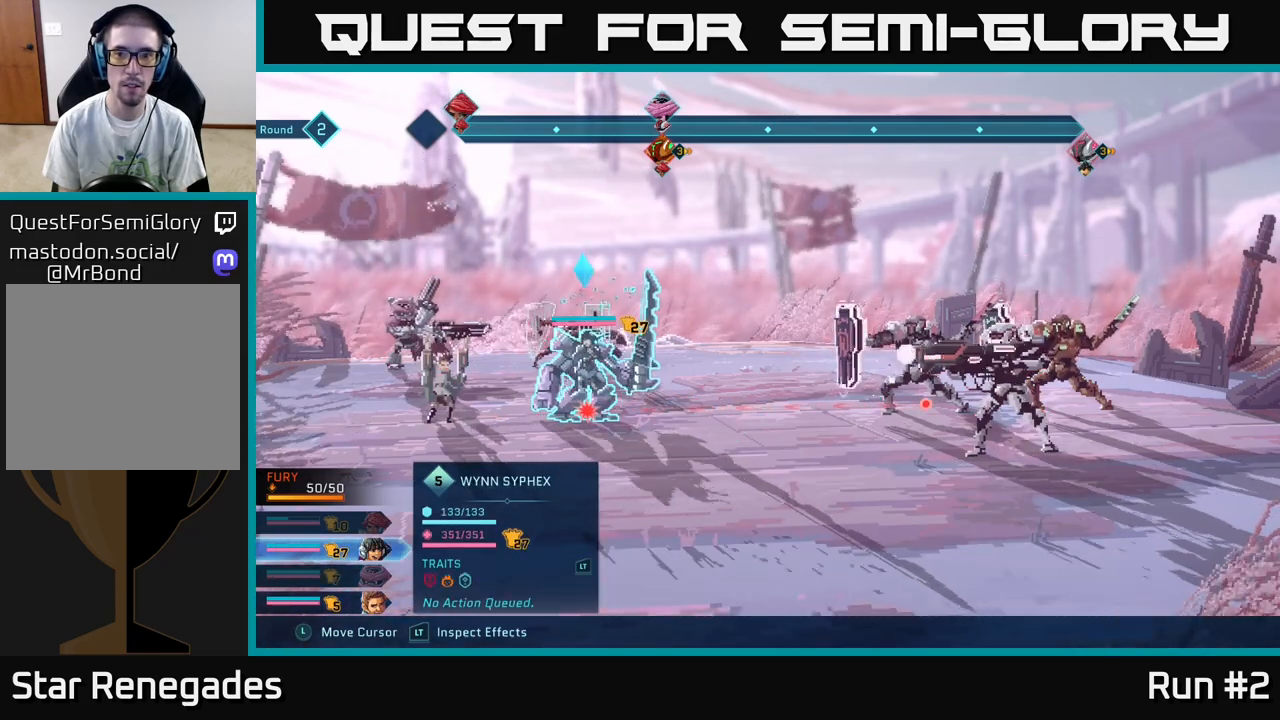
{"buttons": ["R2"], "left_stick": "center", "right_stick": "center", "events": []}
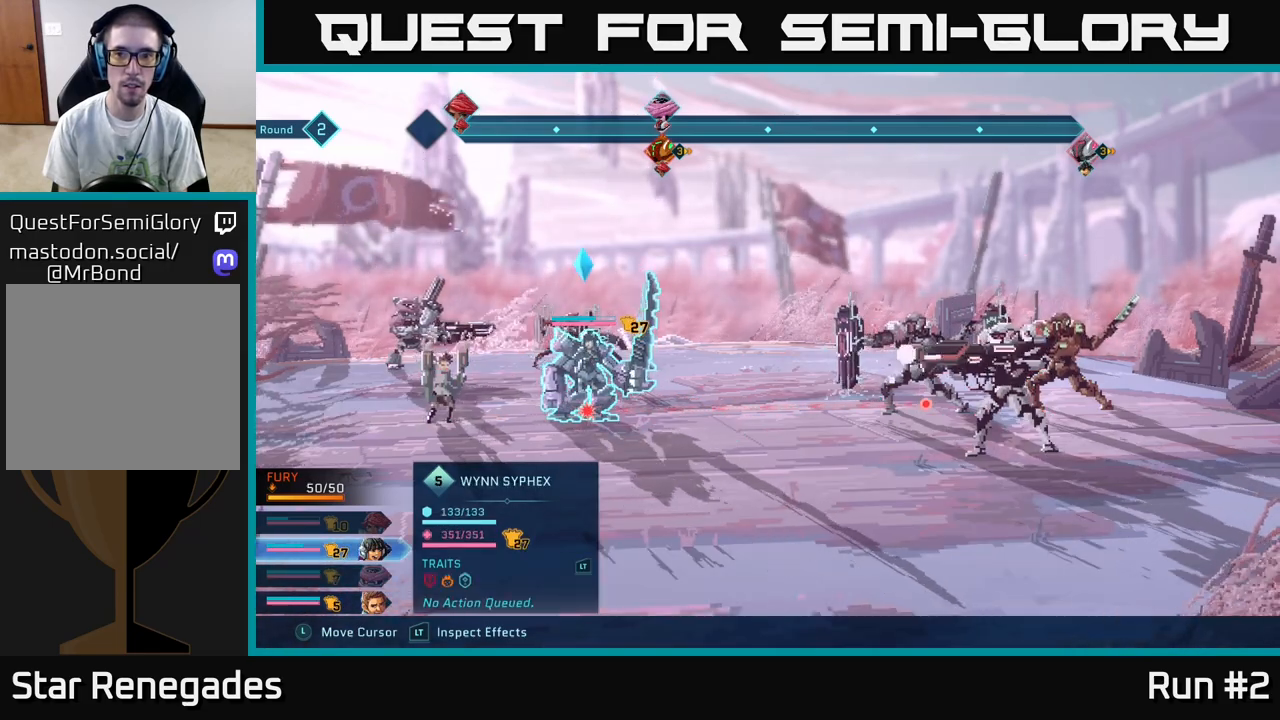
{"buttons": ["R2"], "left_stick": "center", "right_stick": "center", "events": []}
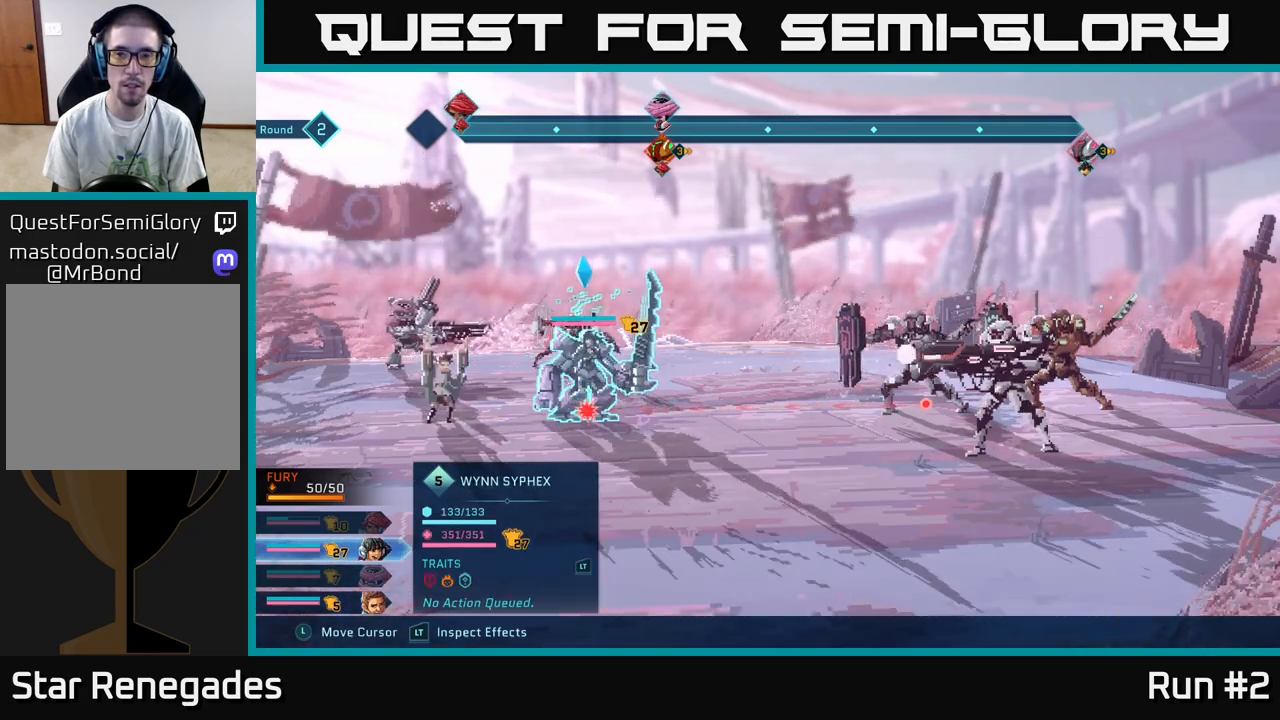
{"buttons": ["R2"], "left_stick": "center", "right_stick": "center", "events": []}
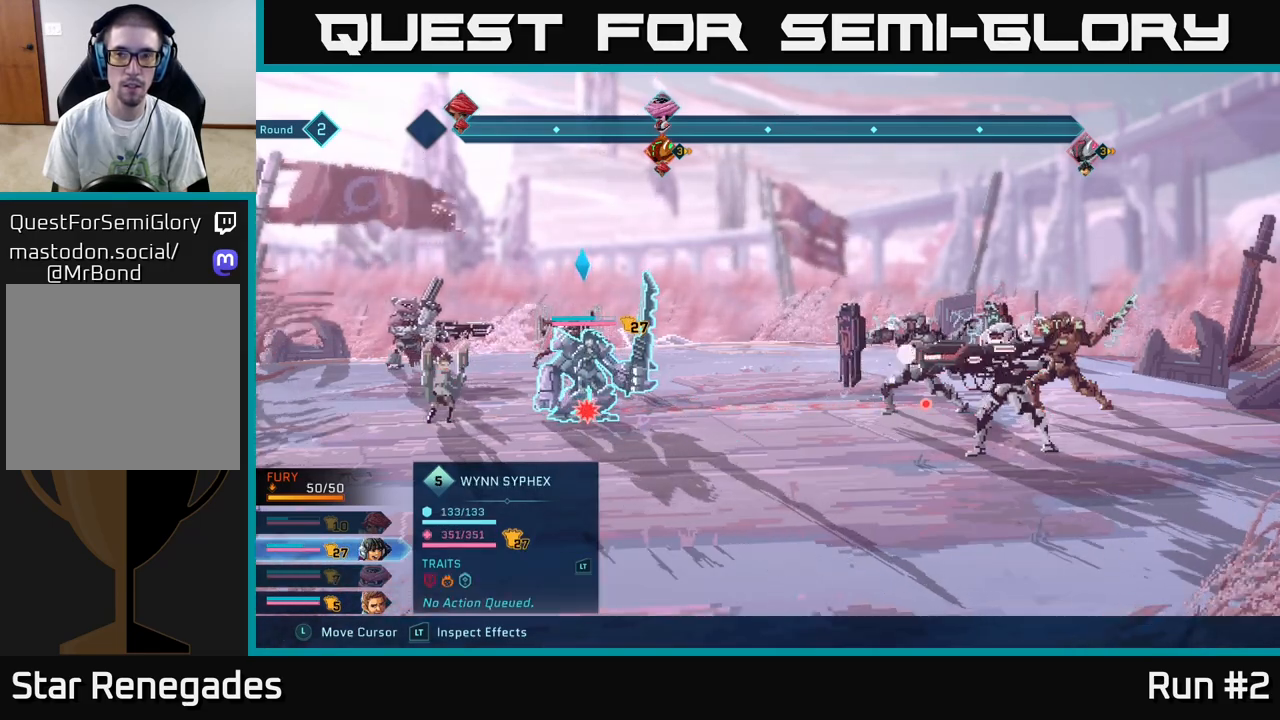
{"buttons": [], "left_stick": "center", "right_stick": "center", "events": [[183, "R2", "up"]]}
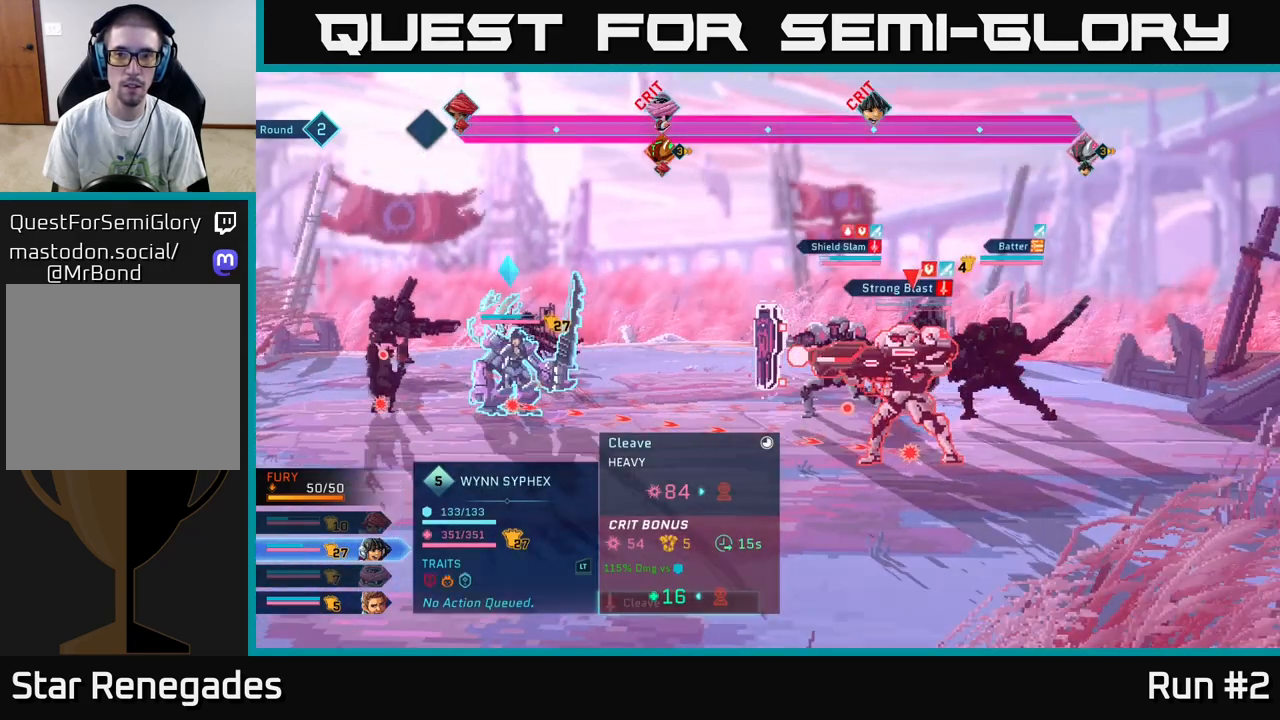
{"buttons": [], "left_stick": "center", "right_stick": "center", "events": [[250, "left_stick", "up"], [417, "left_stick", "center"]]}
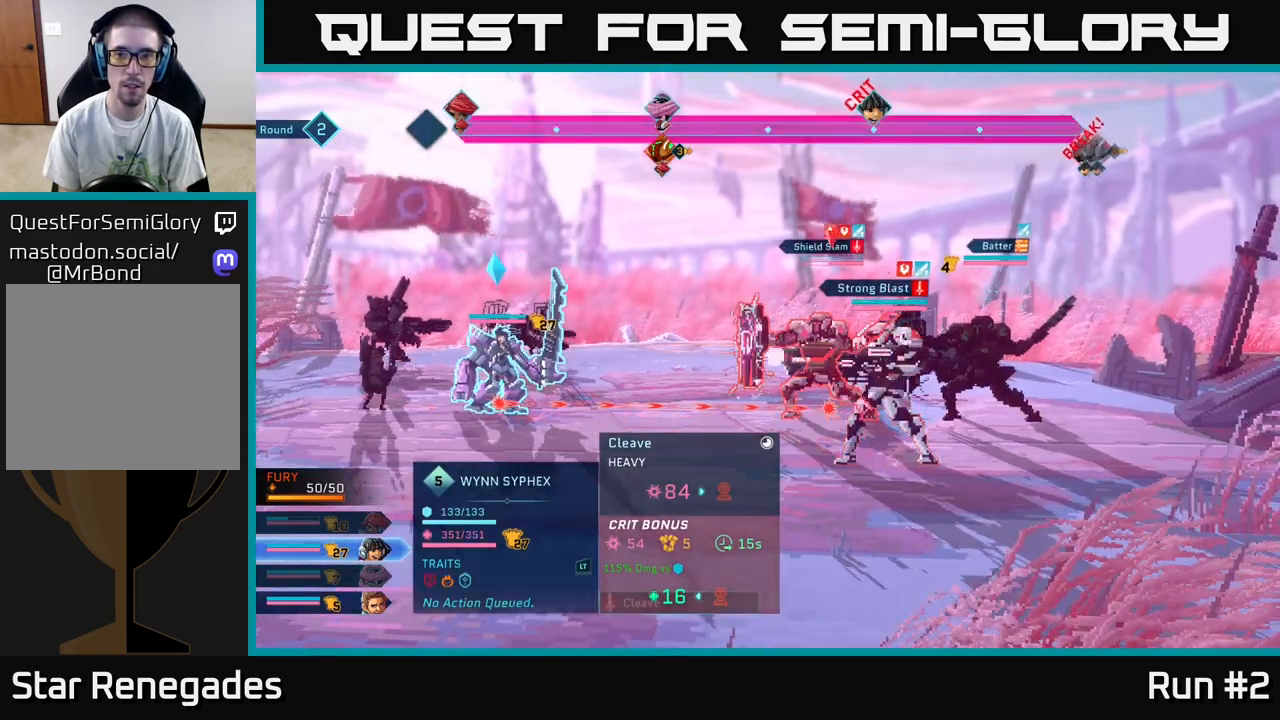
{"buttons": [], "left_stick": "center", "right_stick": "center", "events": []}
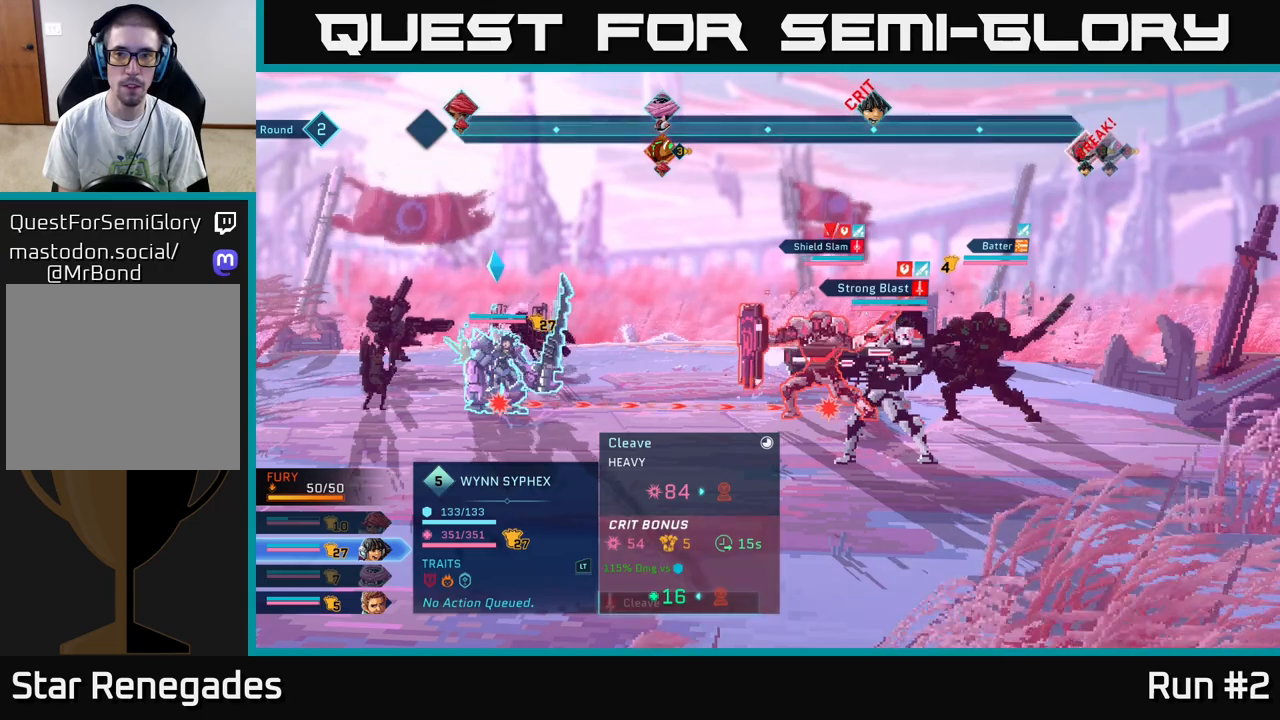
{"buttons": [], "left_stick": "center", "right_stick": "center", "events": []}
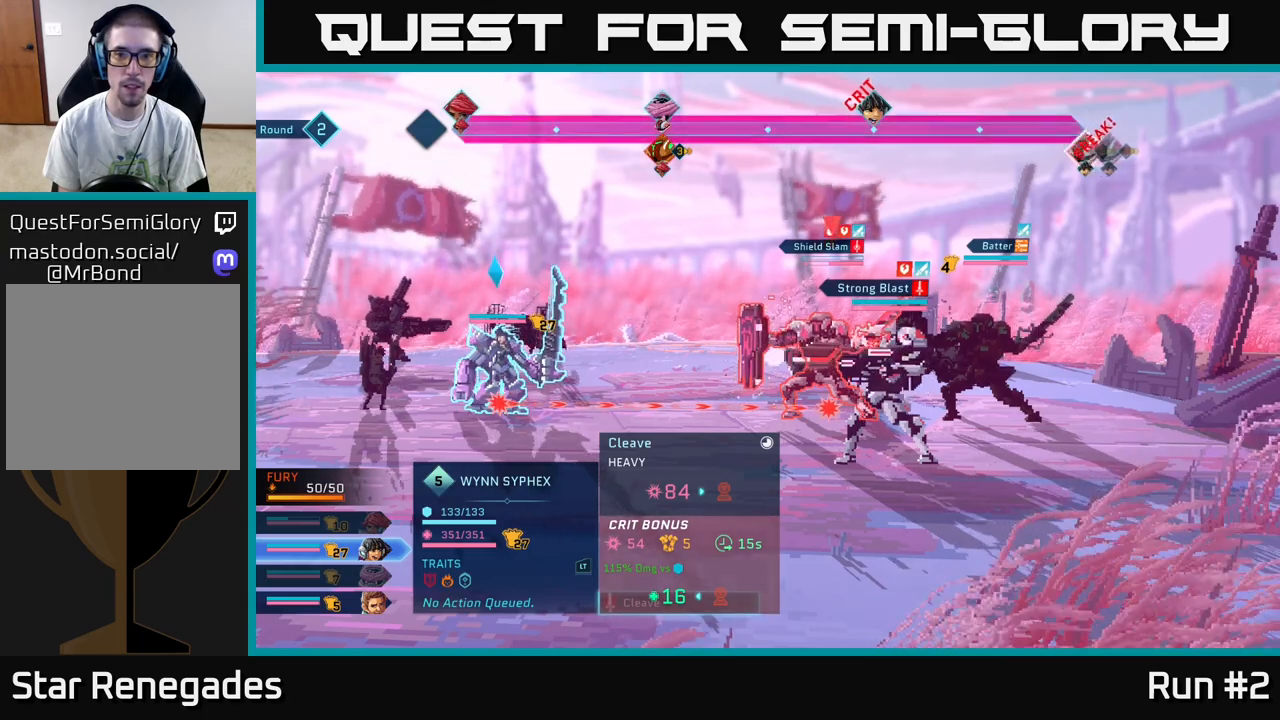
{"buttons": [], "left_stick": "center", "right_stick": "center", "events": []}
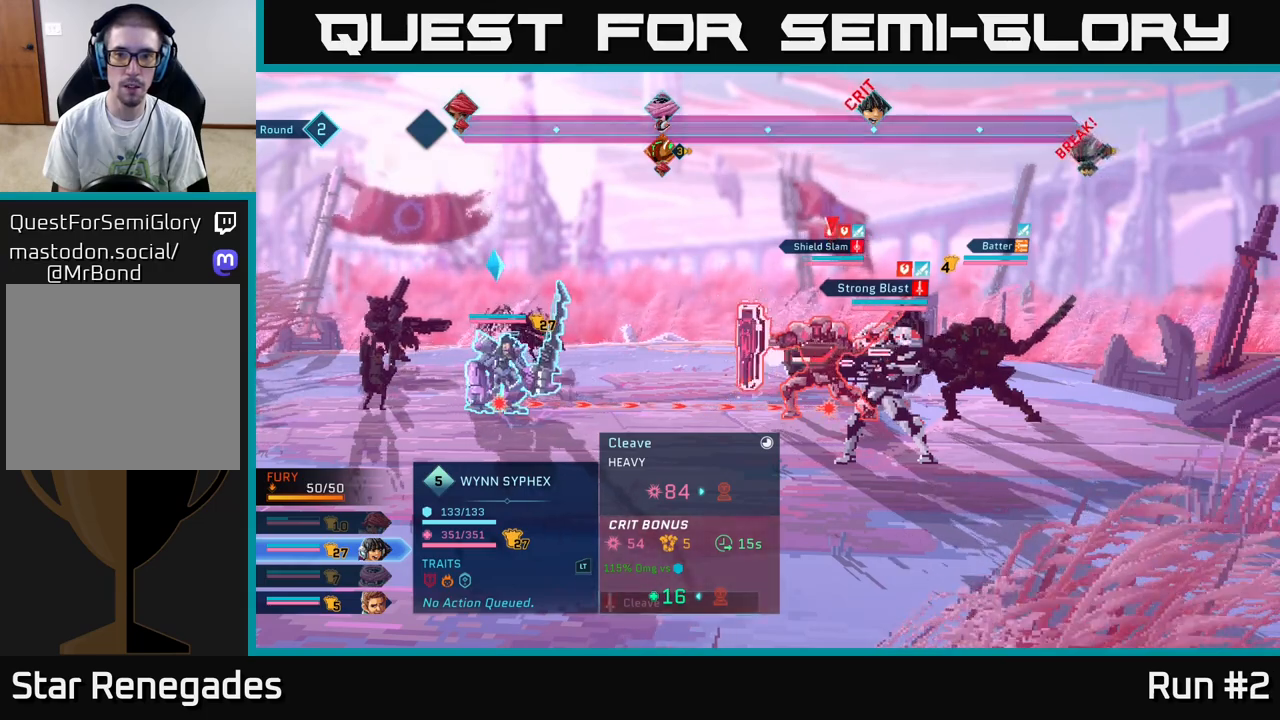
{"buttons": [], "left_stick": "center", "right_stick": "center", "events": []}
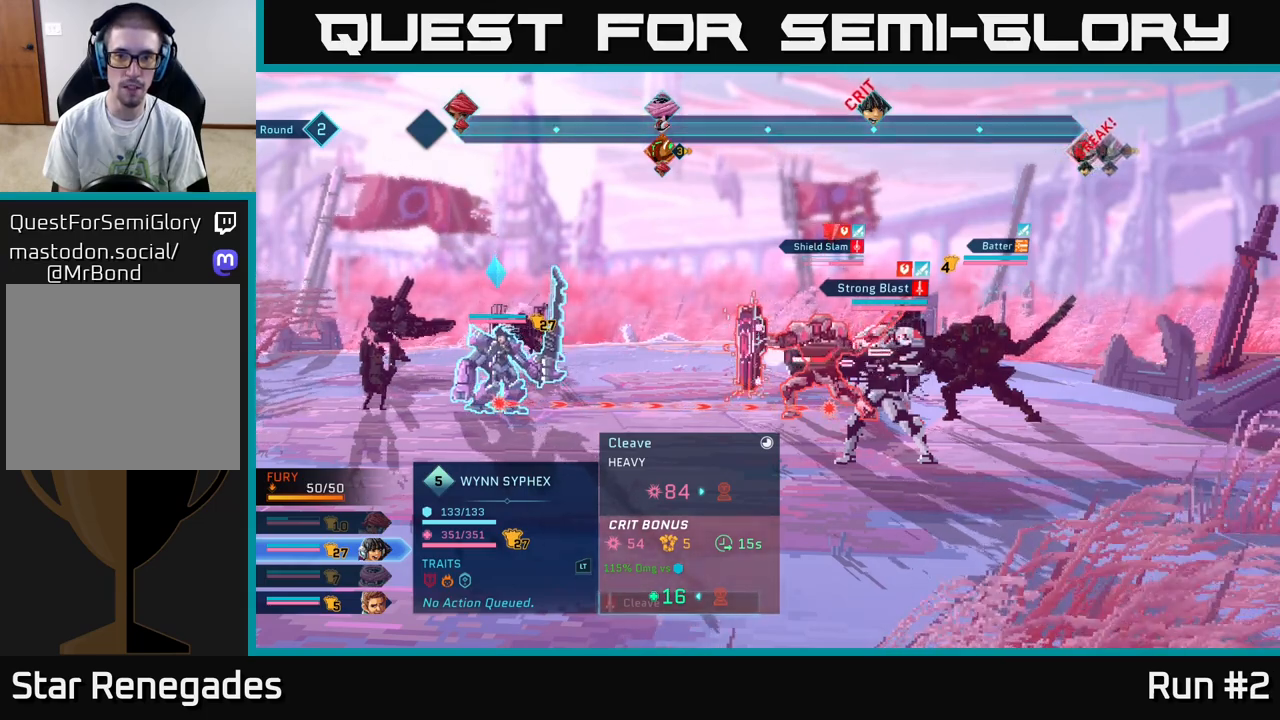
{"buttons": [], "left_stick": "up", "right_stick": "center", "events": [[117, "left_stick", "down"], [317, "left_stick", "center"], [417, "left_stick", "up"]]}
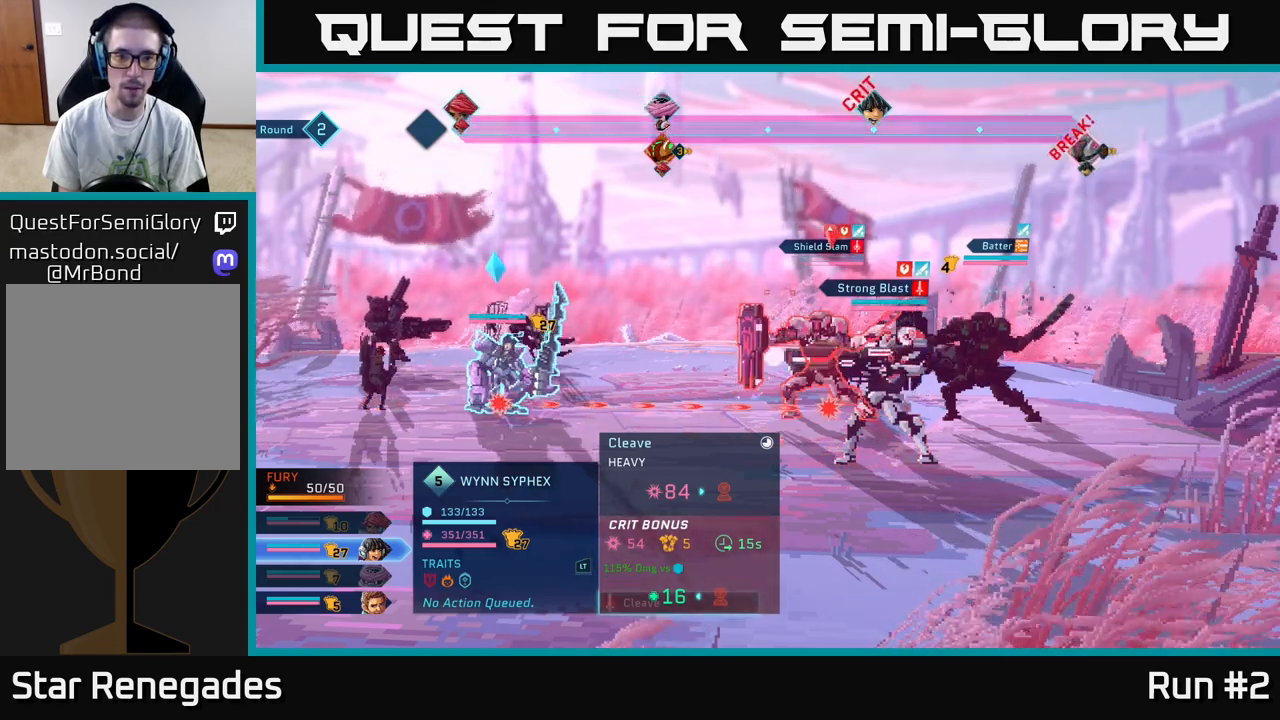
{"buttons": [], "left_stick": "center", "right_stick": "center", "events": [[100, "left_stick", "center"]]}
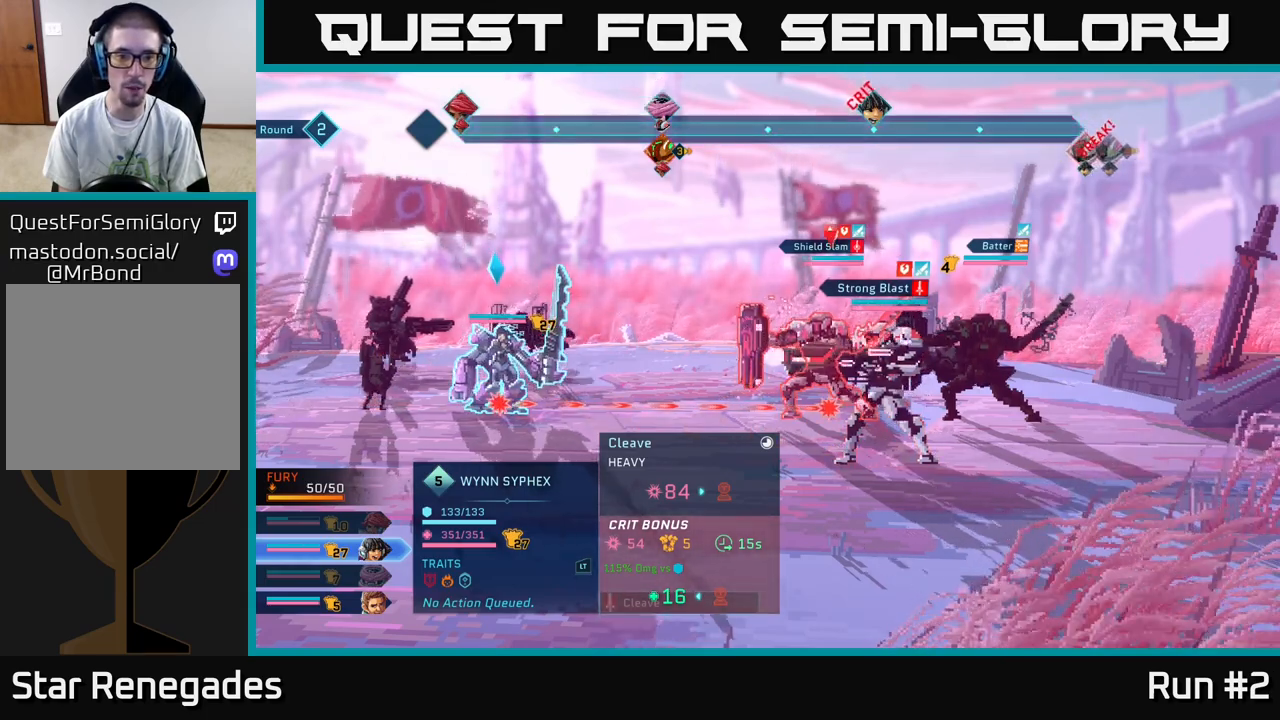
{"buttons": [], "left_stick": "center", "right_stick": "center", "events": []}
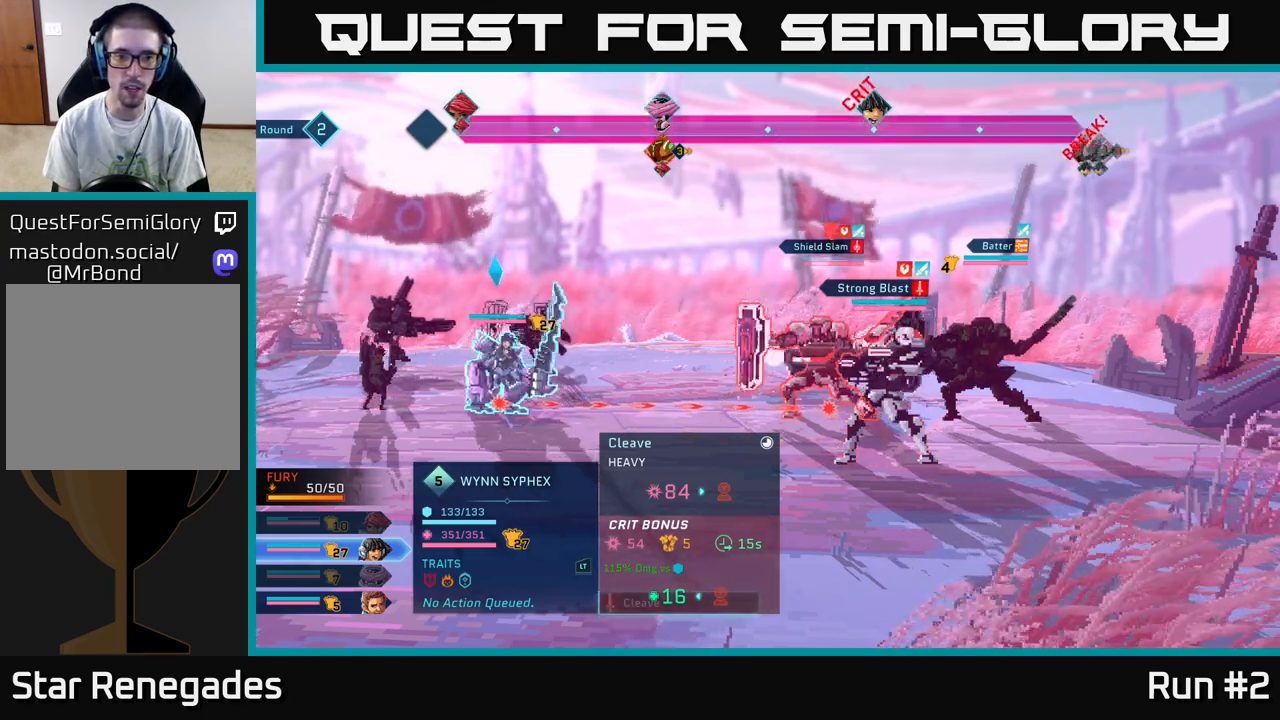
{"buttons": [], "left_stick": "center", "right_stick": "center", "events": [[17, "A", "down"], [150, "A", "up"]]}